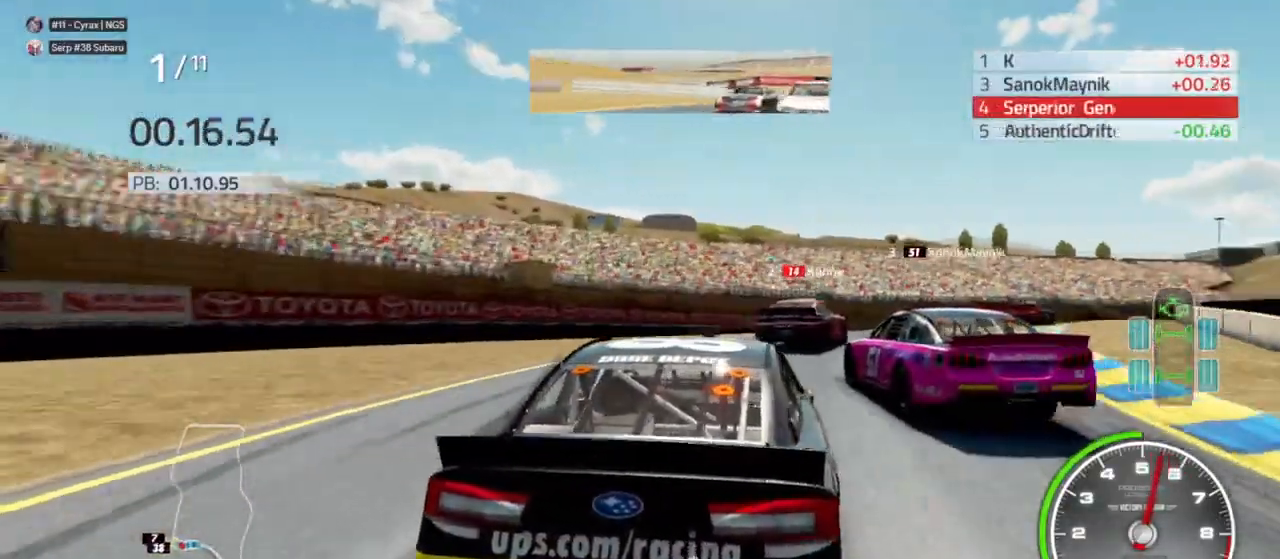
Gameplay with a controller (Xbox layout); each line is a JSON object with the inputs held at the frame after it. "events" lists button and stick changes between this image and that frame as [ms after this image, input, new state], when the widget could be followed in between.
{"buttons": ["X", "R2"], "left_stick": "right", "right_stick": "center", "events": [[33, "left_stick", "center"], [133, "R2", "down"], [133, "left_stick", "right"], [300, "R2", "up"], [433, "R2", "down"]]}
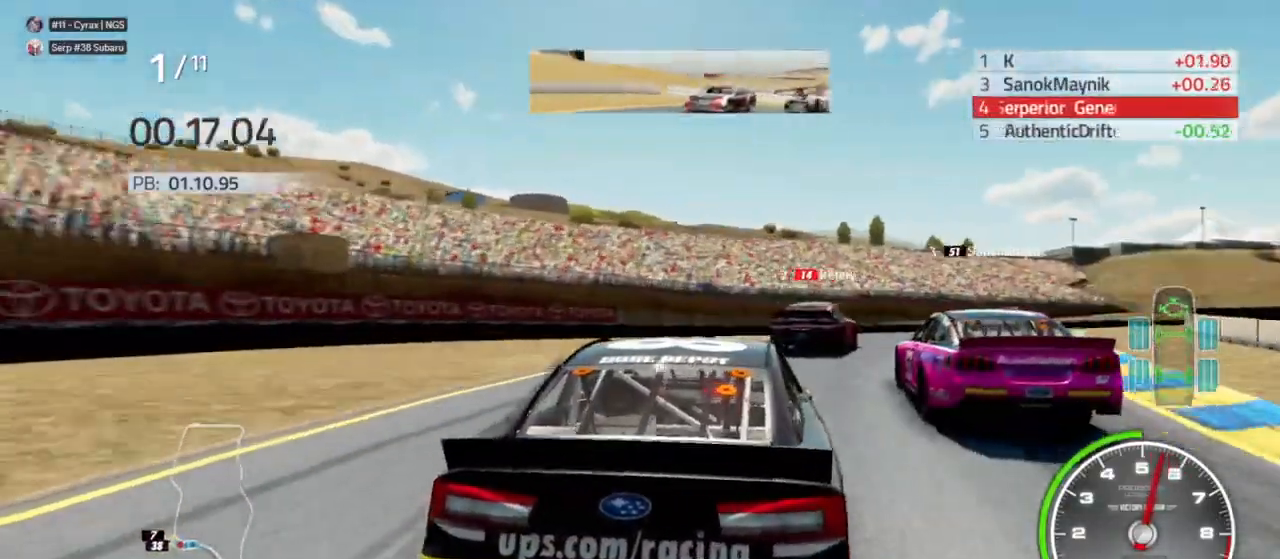
{"buttons": ["X"], "left_stick": "right", "right_stick": "center", "events": [[67, "R2", "up"], [233, "R2", "down"], [367, "R2", "up"], [400, "left_stick", "center"], [500, "left_stick", "right"]]}
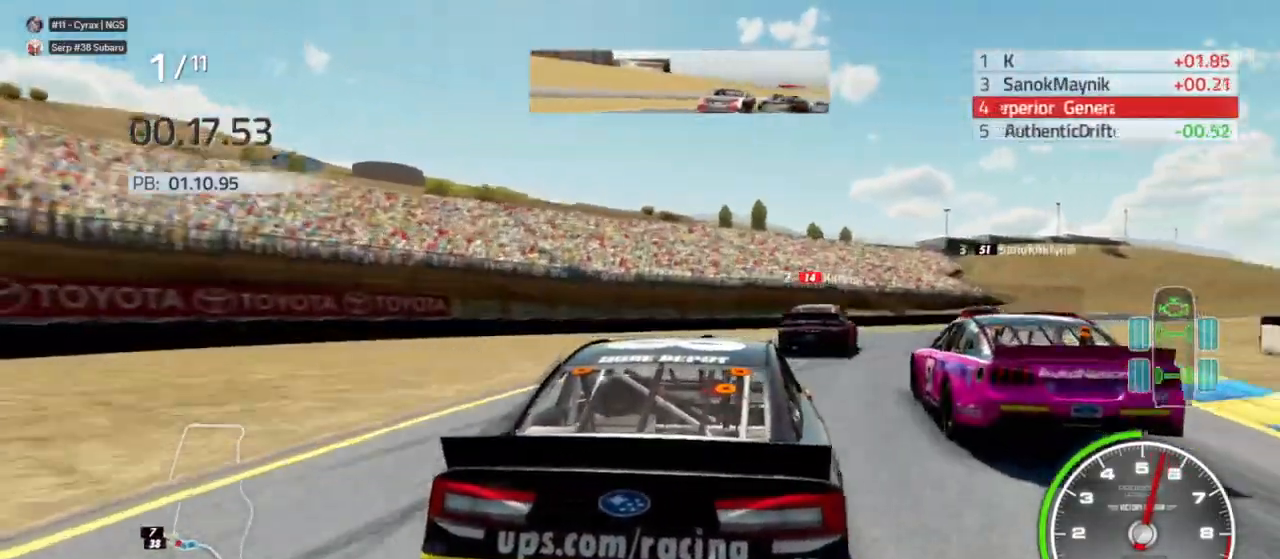
{"buttons": [], "left_stick": "center", "right_stick": "center", "events": [[433, "R2", "down"], [433, "X", "up"], [467, "left_stick", "center"], [500, "R2", "up"]]}
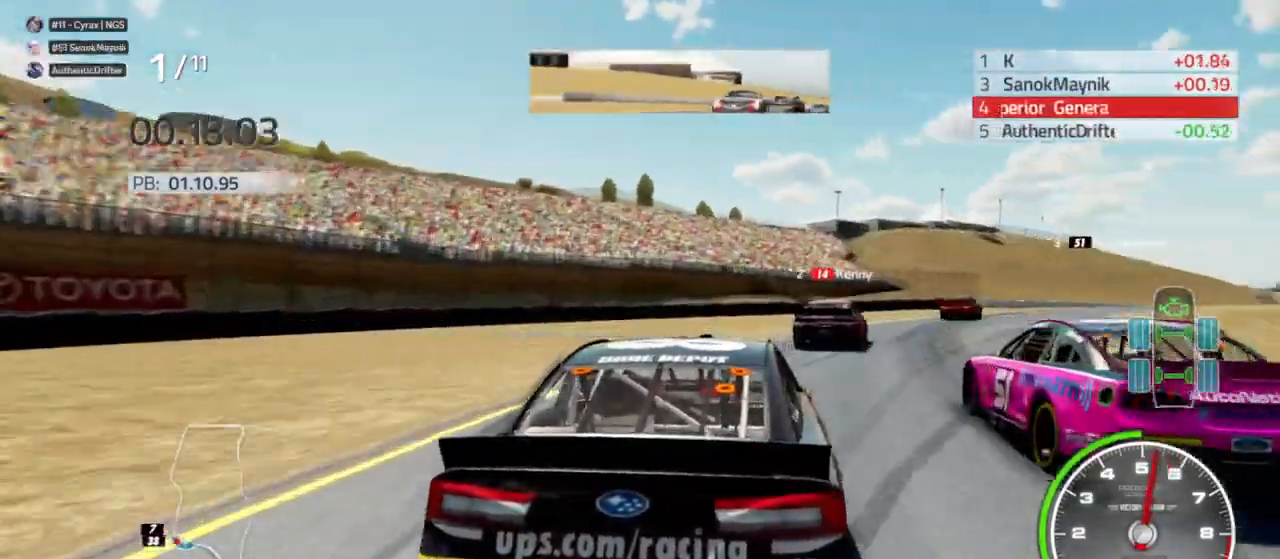
{"buttons": [], "left_stick": "right", "right_stick": "center", "events": [[100, "left_stick", "right"], [233, "R2", "down"], [267, "left_stick", "center"], [467, "left_stick", "right"], [500, "R2", "up"]]}
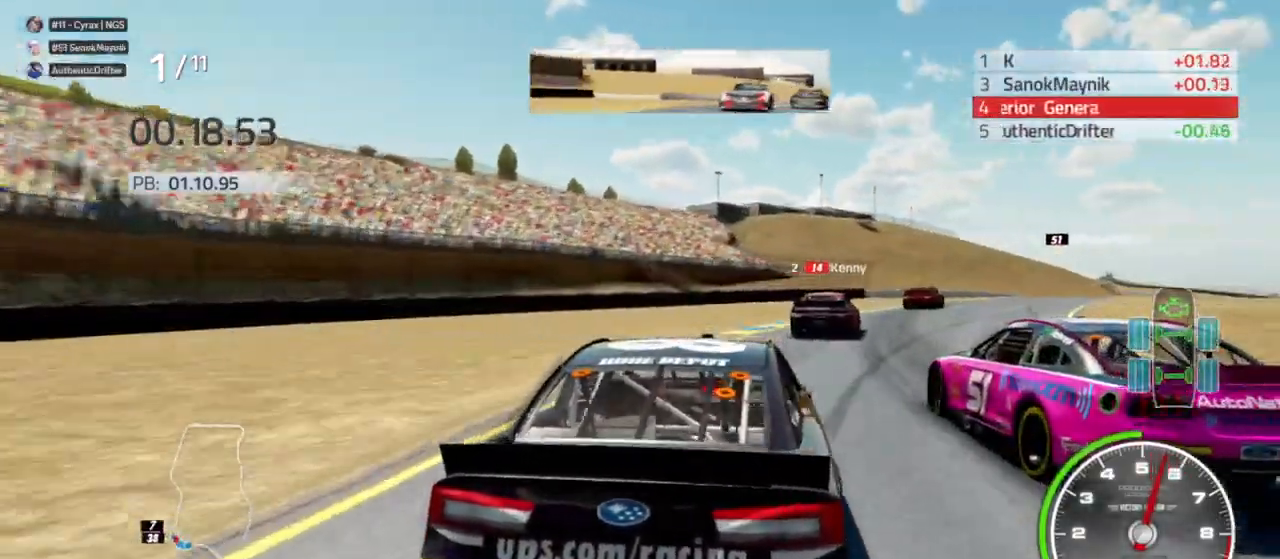
{"buttons": ["X", "R2"], "left_stick": "right", "right_stick": "center", "events": [[167, "R2", "down"], [167, "X", "down"], [200, "left_stick", "center"], [400, "left_stick", "right"]]}
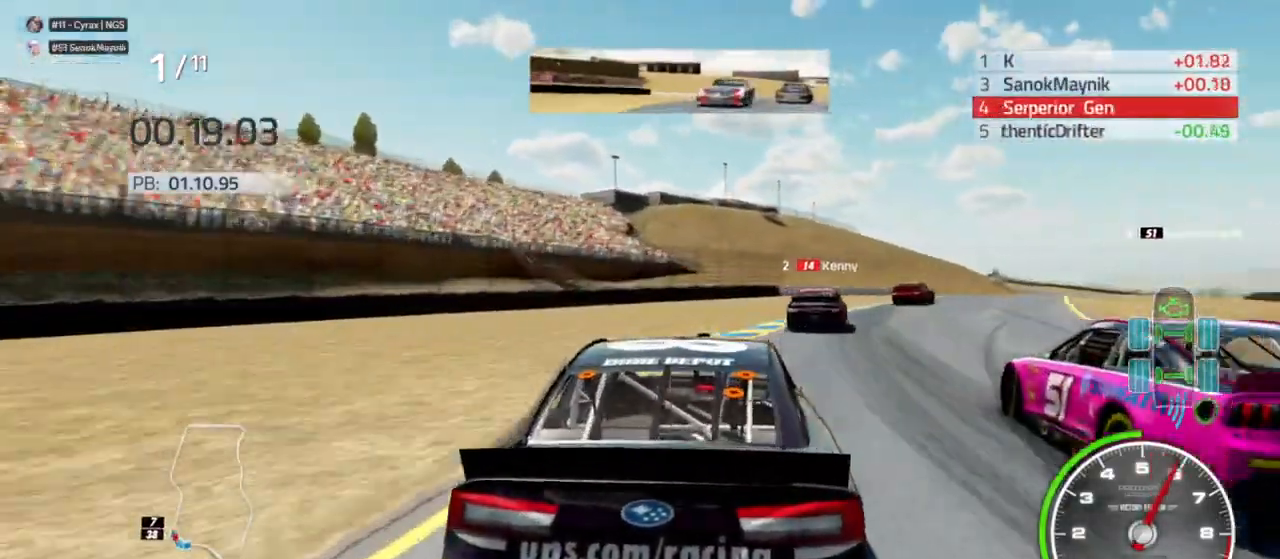
{"buttons": [], "left_stick": "right", "right_stick": "center", "events": [[167, "R2", "up"], [167, "X", "up"], [333, "R2", "down"], [333, "left_stick", "center"], [400, "left_stick", "right"], [433, "R2", "up"]]}
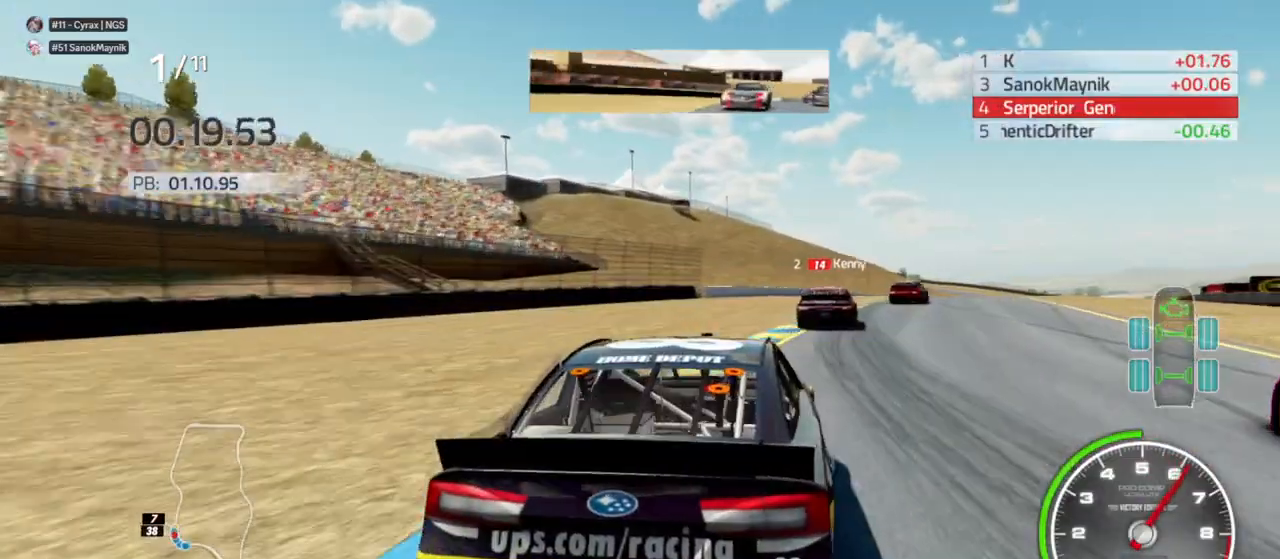
{"buttons": [], "left_stick": "center", "right_stick": "center", "events": [[67, "R2", "down"], [67, "left_stick", "center"], [400, "R2", "up"]]}
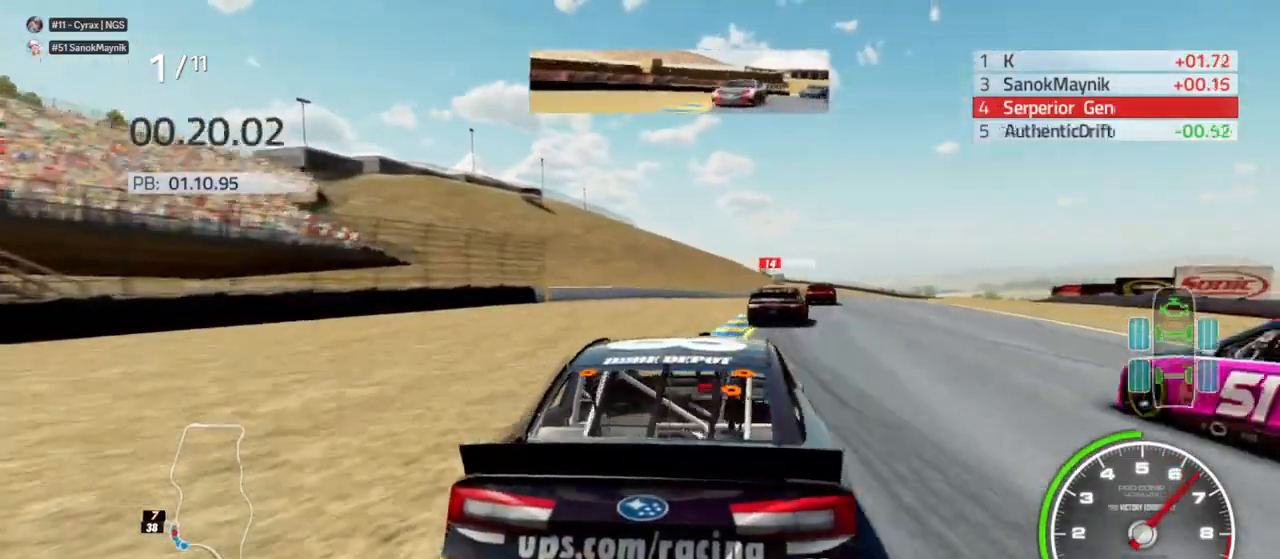
{"buttons": [], "left_stick": "center", "right_stick": "center", "events": [[33, "left_stick", "right"], [167, "R2", "down"], [300, "R2", "up"], [333, "left_stick", "center"]]}
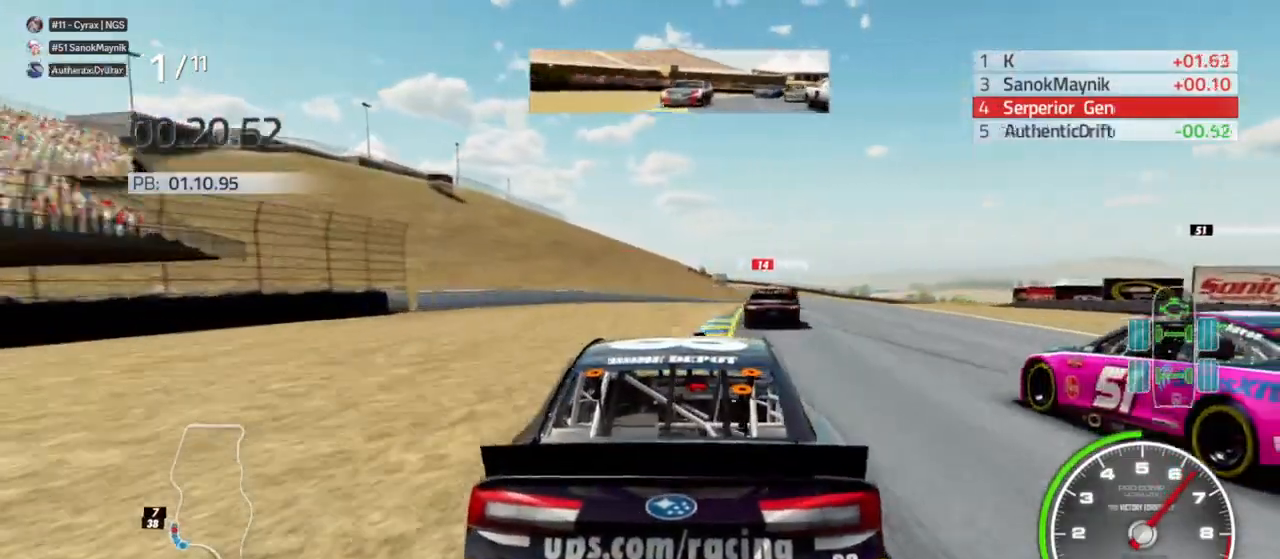
{"buttons": [], "left_stick": "right", "right_stick": "center", "events": [[33, "R2", "down"], [33, "left_stick", "right"], [167, "left_stick", "center"], [267, "left_stick", "right"], [333, "R2", "up"]]}
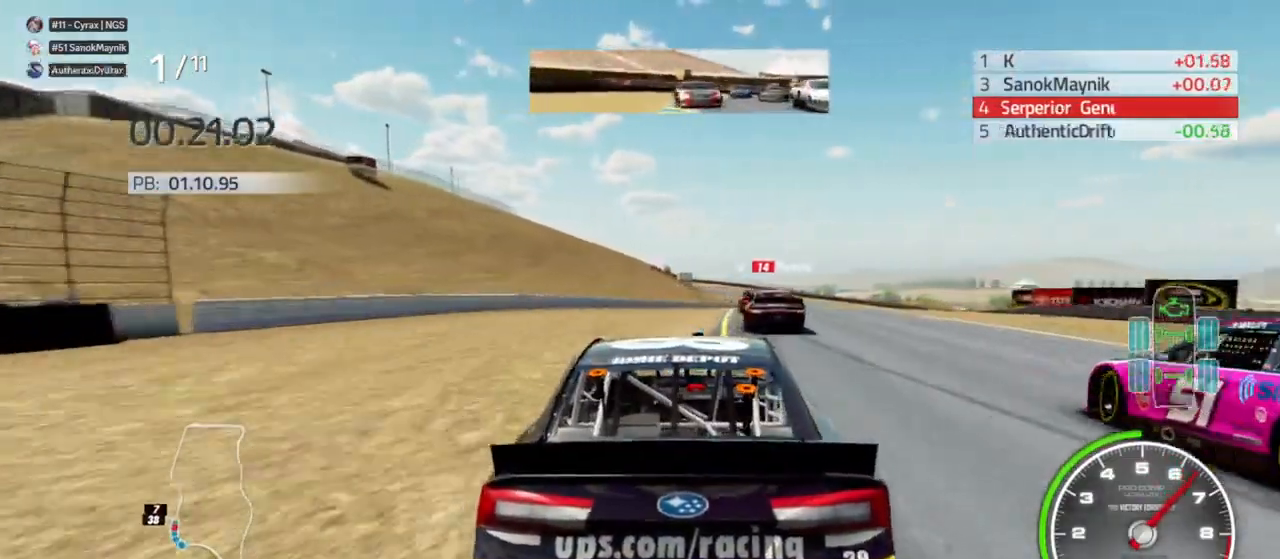
{"buttons": ["R2"], "left_stick": "center", "right_stick": "center", "events": [[367, "left_stick", "center"], [400, "R2", "down"]]}
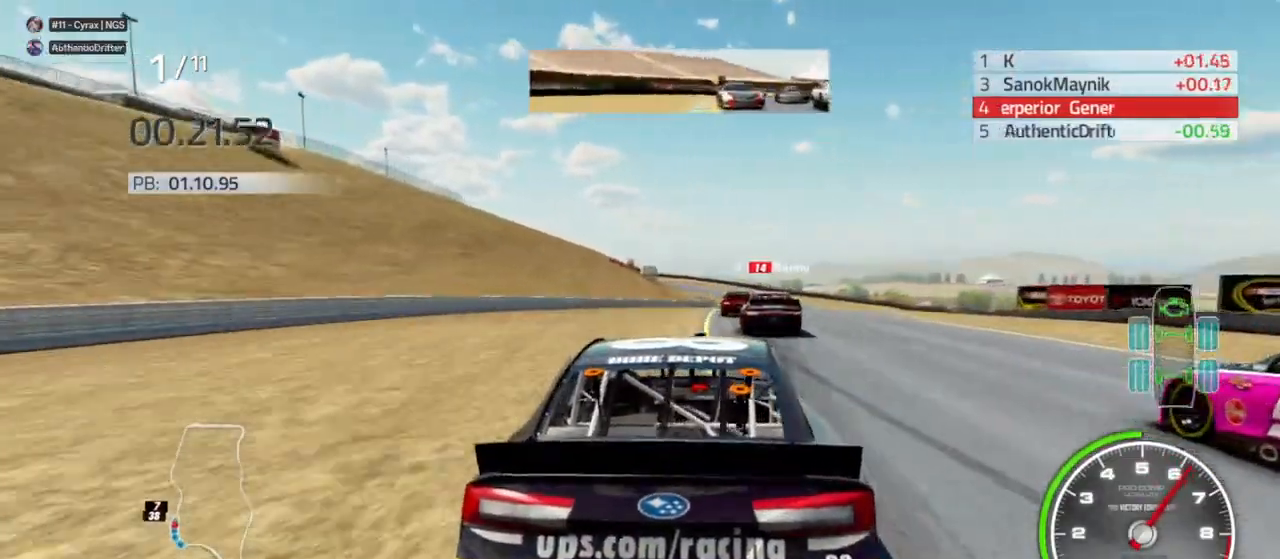
{"buttons": [], "left_stick": "center", "right_stick": "center", "events": [[33, "R2", "up"], [200, "R2", "down"], [267, "left_stick", "right"], [367, "R2", "up"], [467, "left_stick", "center"]]}
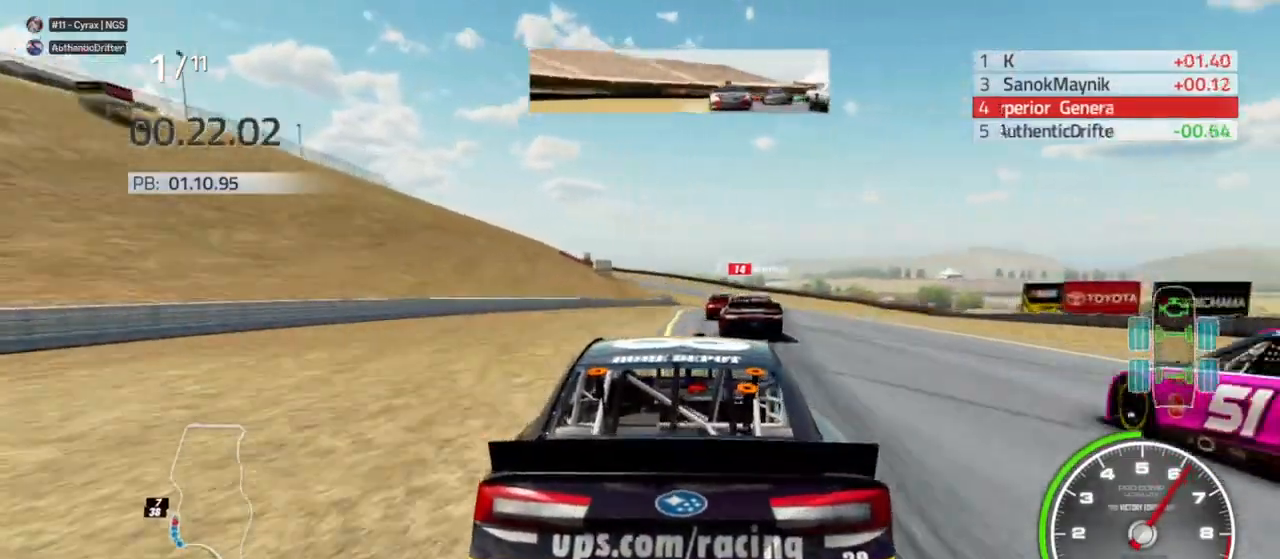
{"buttons": [], "left_stick": "center", "right_stick": "center", "events": [[333, "left_stick", "left"], [500, "left_stick", "center"]]}
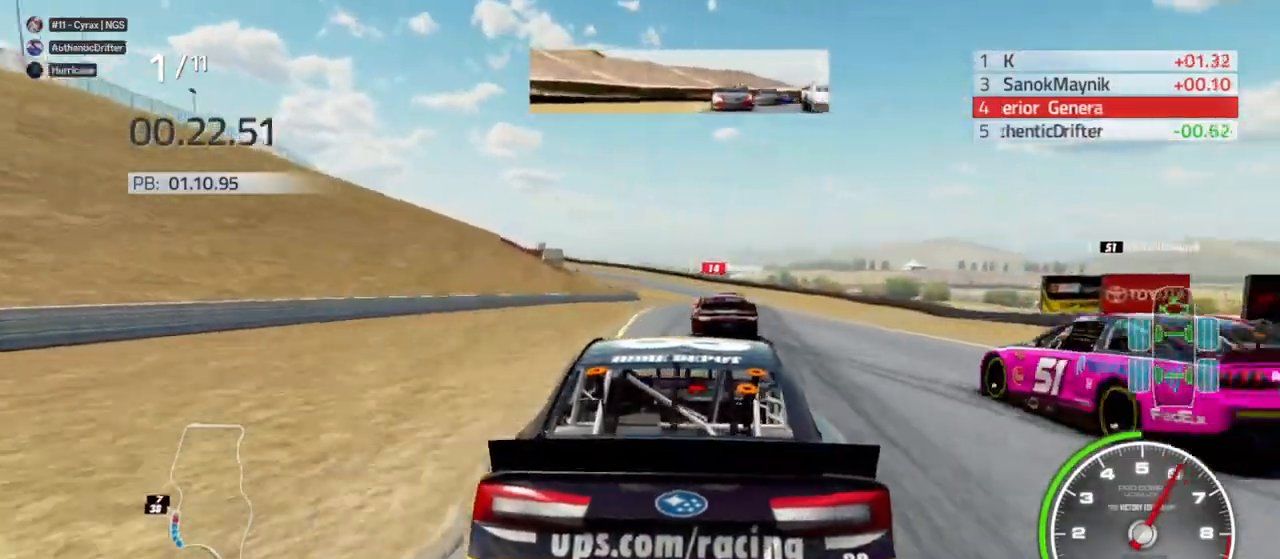
{"buttons": [], "left_stick": "center", "right_stick": "center", "events": [[267, "left_stick", "right"], [433, "left_stick", "center"]]}
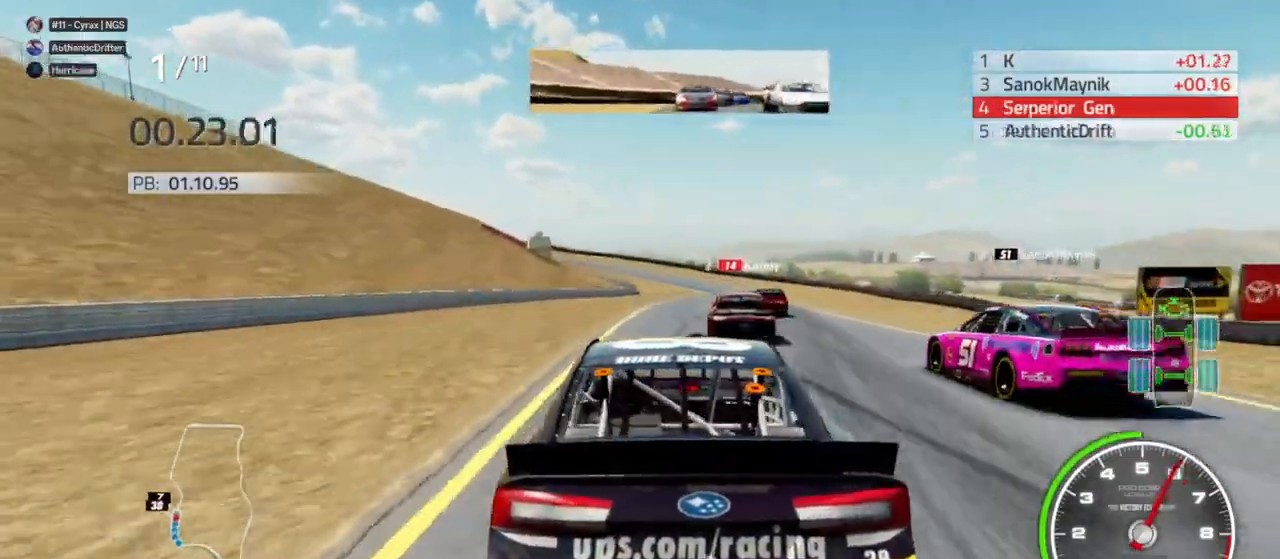
{"buttons": [], "left_stick": "right", "right_stick": "center", "events": [[33, "R2", "down"], [200, "R2", "up"], [400, "left_stick", "right"]]}
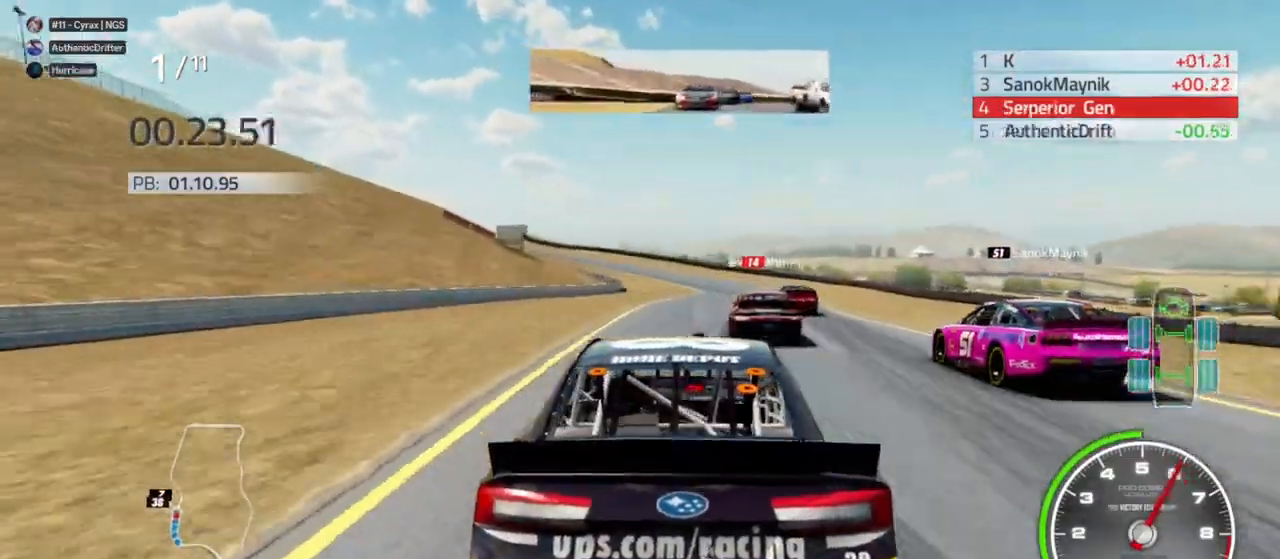
{"buttons": [], "left_stick": "center", "right_stick": "center", "events": [[100, "left_stick", "center"]]}
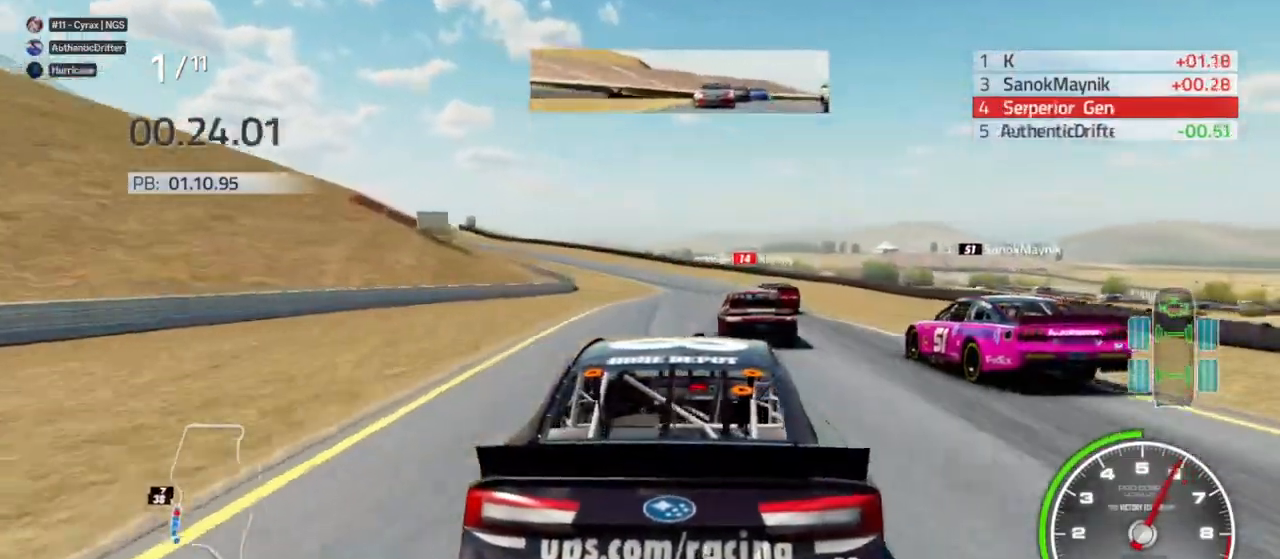
{"buttons": ["L2"], "left_stick": "center", "right_stick": "center", "events": [[100, "L2", "down"], [233, "L2", "up"], [400, "L2", "down"]]}
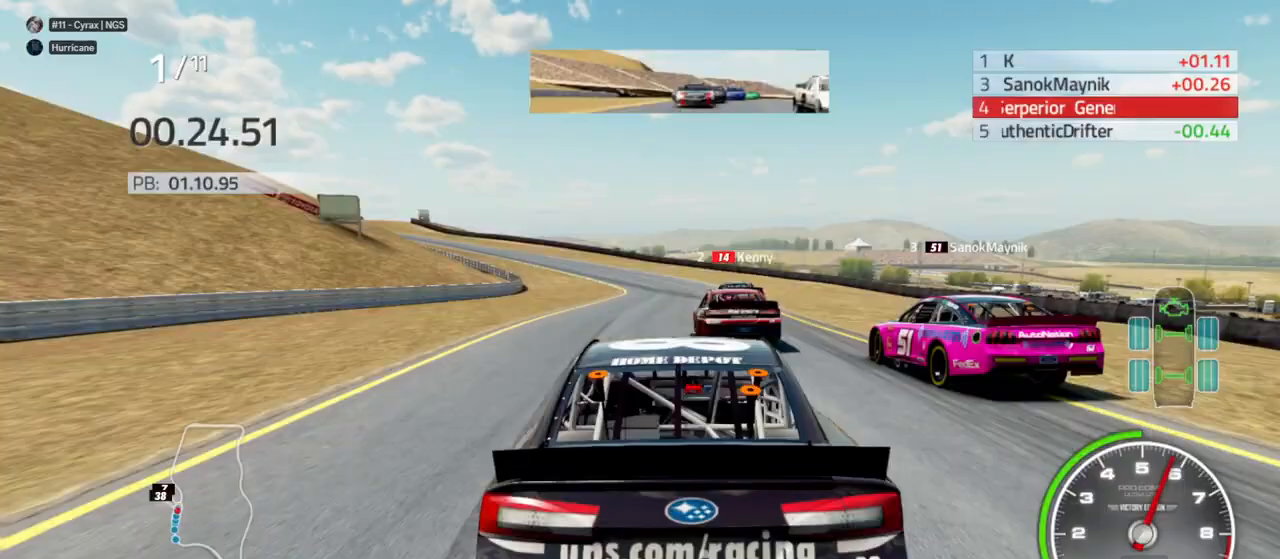
{"buttons": [], "left_stick": "center", "right_stick": "center", "events": [[33, "L2", "up"]]}
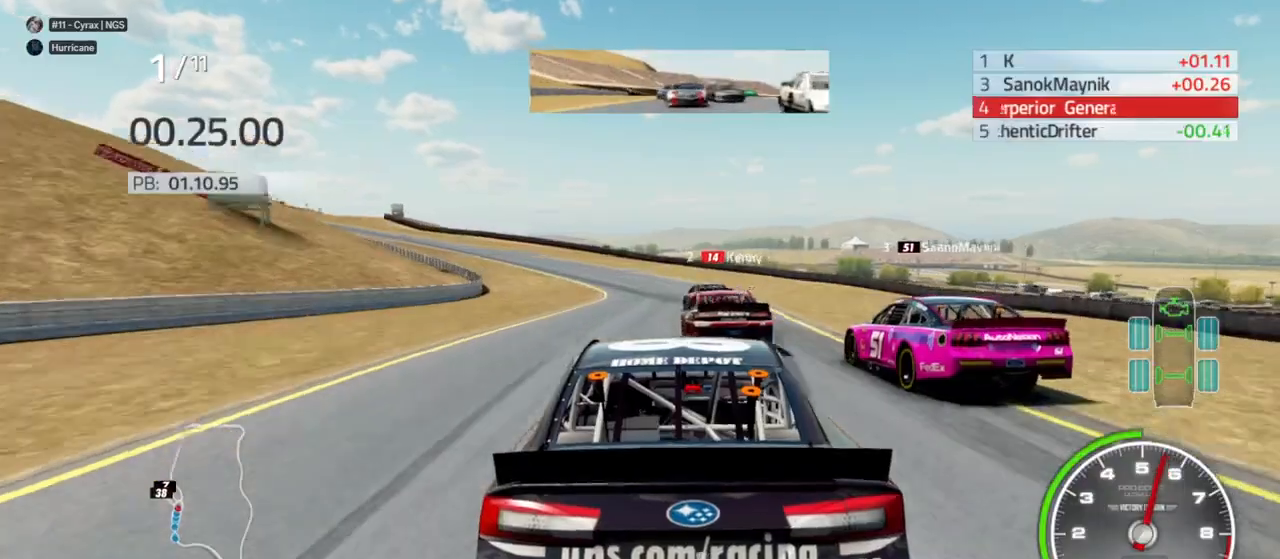
{"buttons": [], "left_stick": "center", "right_stick": "center", "events": []}
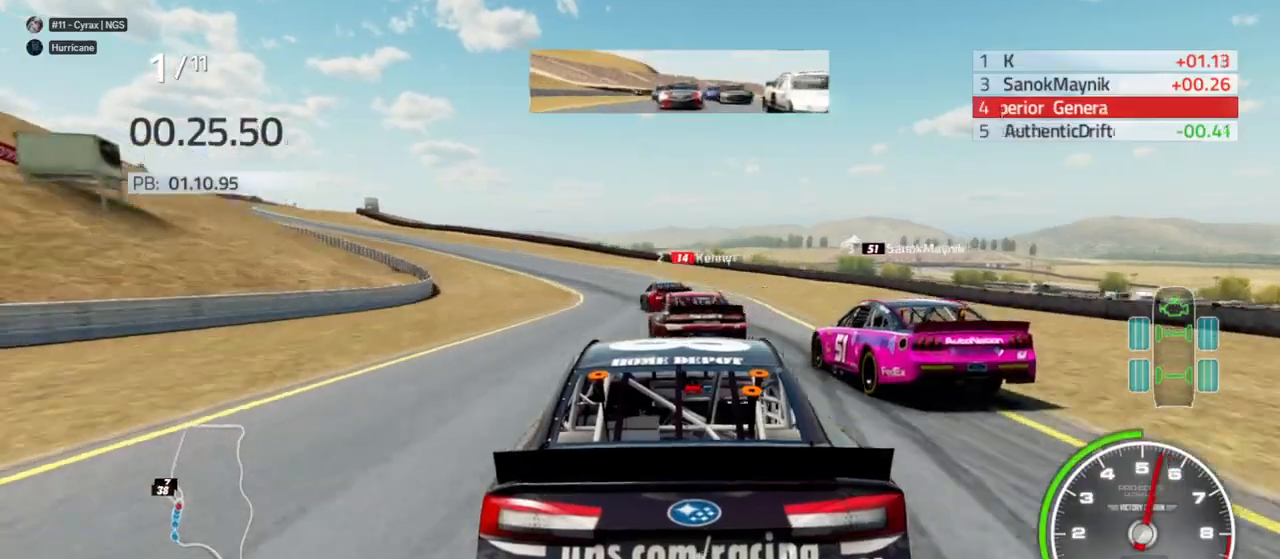
{"buttons": [], "left_stick": "left", "right_stick": "center", "events": [[133, "left_stick", "left"], [333, "left_stick", "center"], [500, "left_stick", "left"]]}
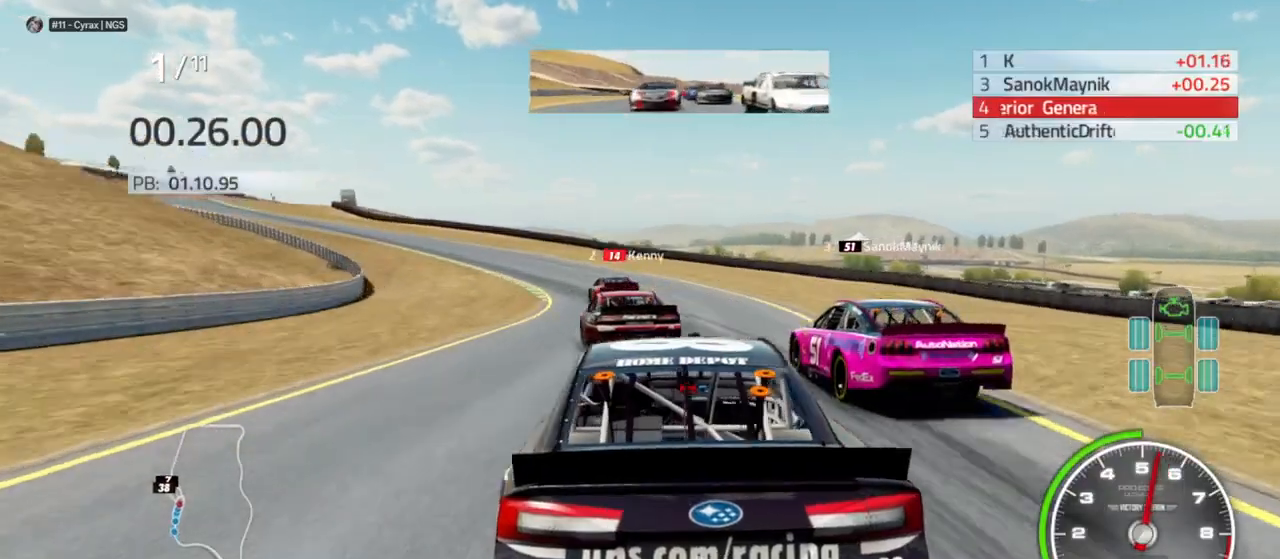
{"buttons": [], "left_stick": "left", "right_stick": "center", "events": [[333, "left_stick", "center"], [467, "left_stick", "left"]]}
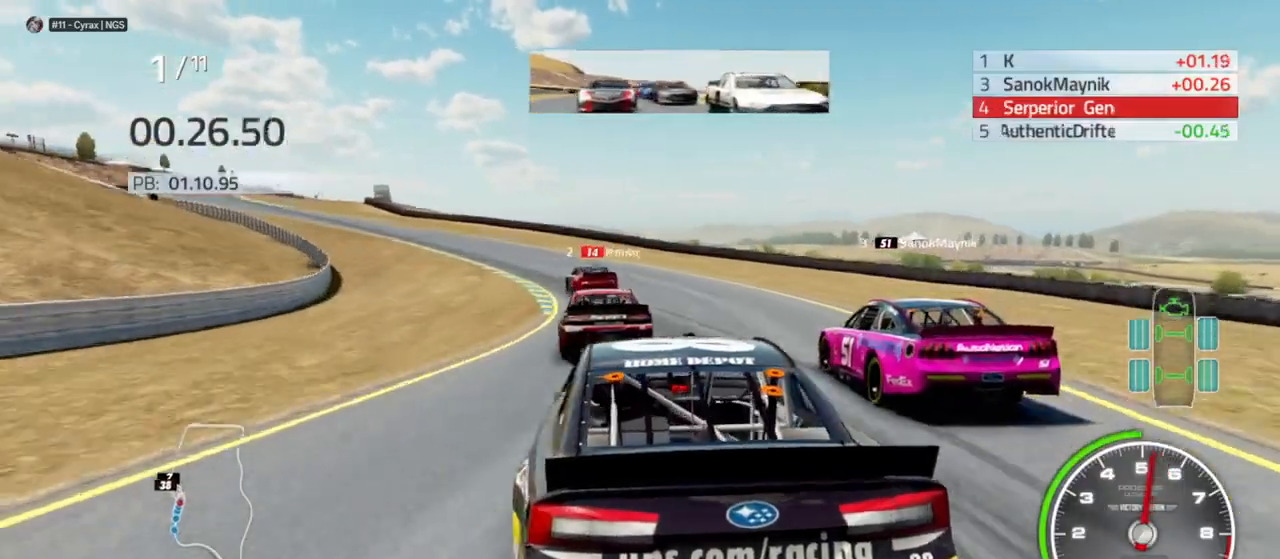
{"buttons": [], "left_stick": "left", "right_stick": "center", "events": [[67, "R2", "down"], [133, "left_stick", "center"], [267, "R2", "up"], [367, "left_stick", "left"]]}
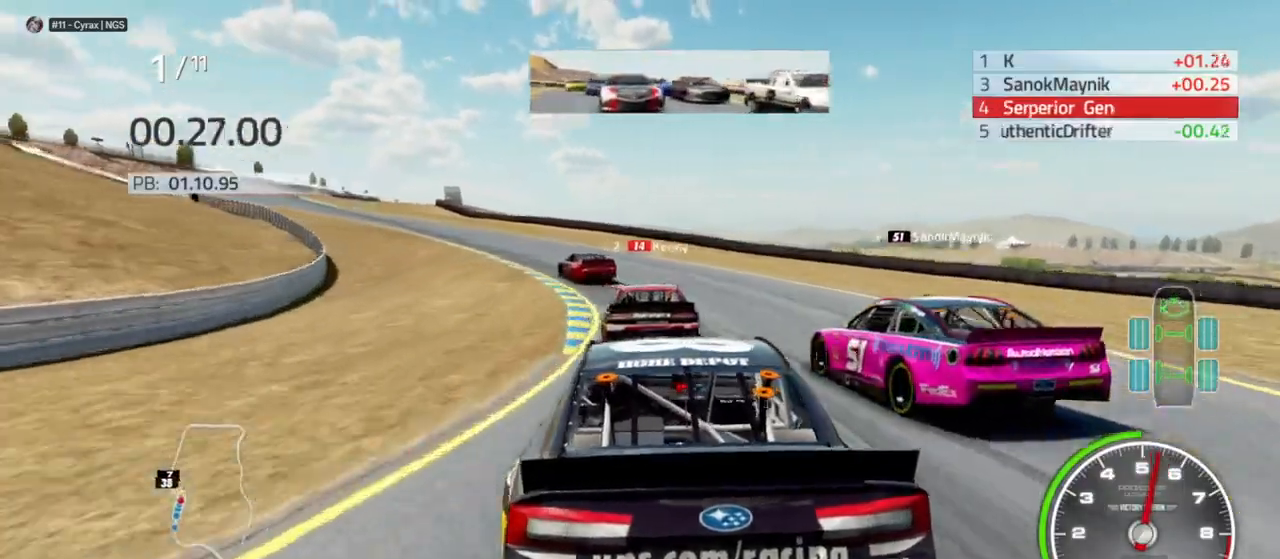
{"buttons": [], "left_stick": "center", "right_stick": "center", "events": [[133, "left_stick", "center"], [233, "left_stick", "left"], [500, "left_stick", "center"]]}
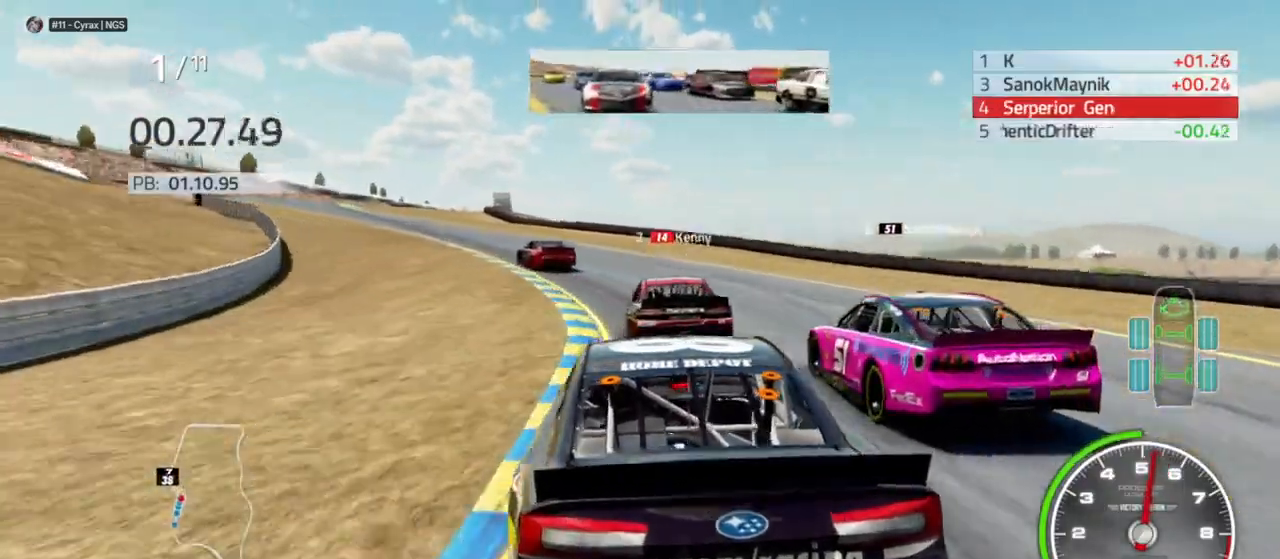
{"buttons": [], "left_stick": "left", "right_stick": "center", "events": [[33, "left_stick", "left"], [333, "left_stick", "center"], [467, "left_stick", "left"]]}
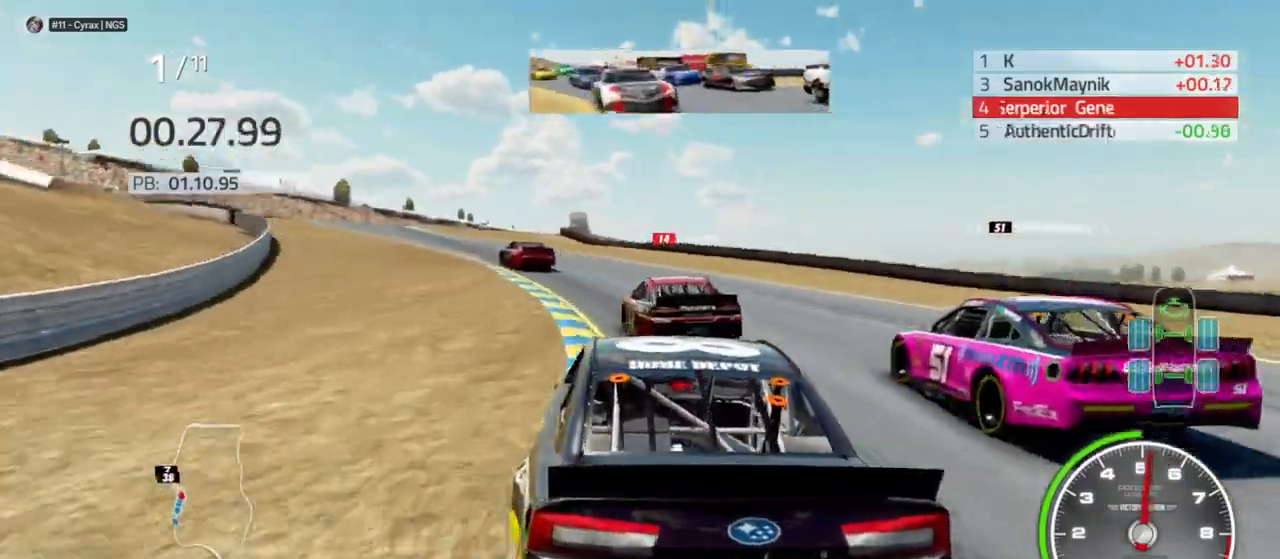
{"buttons": ["R2"], "left_stick": "left", "right_stick": "center", "events": [[33, "R2", "down"], [167, "R2", "up"], [200, "left_stick", "center"], [333, "left_stick", "left"], [367, "R2", "down"]]}
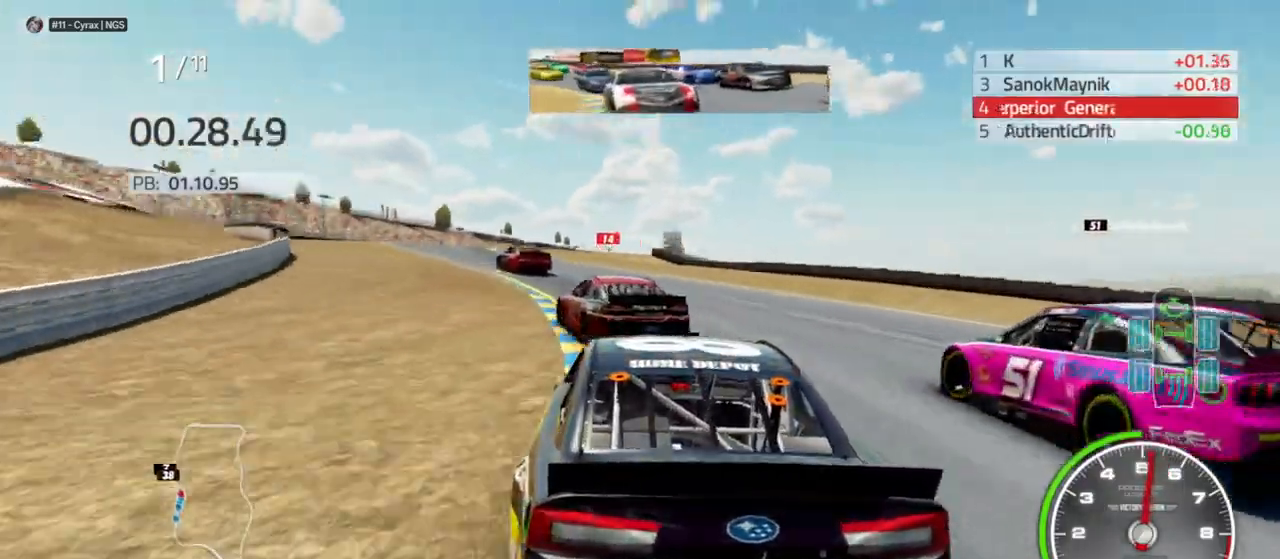
{"buttons": [], "left_stick": "left", "right_stick": "center", "events": [[67, "R2", "up"], [100, "left_stick", "center"], [167, "left_stick", "left"], [233, "R2", "down"], [400, "R2", "up"]]}
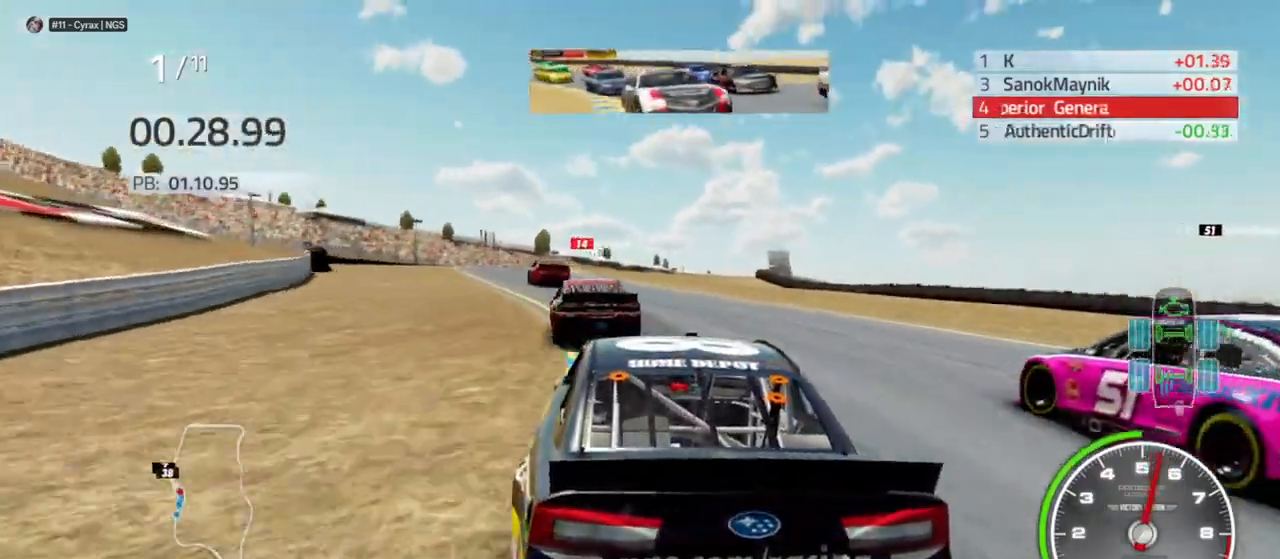
{"buttons": ["R2"], "left_stick": "left", "right_stick": "center", "events": [[33, "R2", "down"], [233, "left_stick", "center"], [300, "R2", "up"], [367, "R2", "down"], [367, "left_stick", "left"]]}
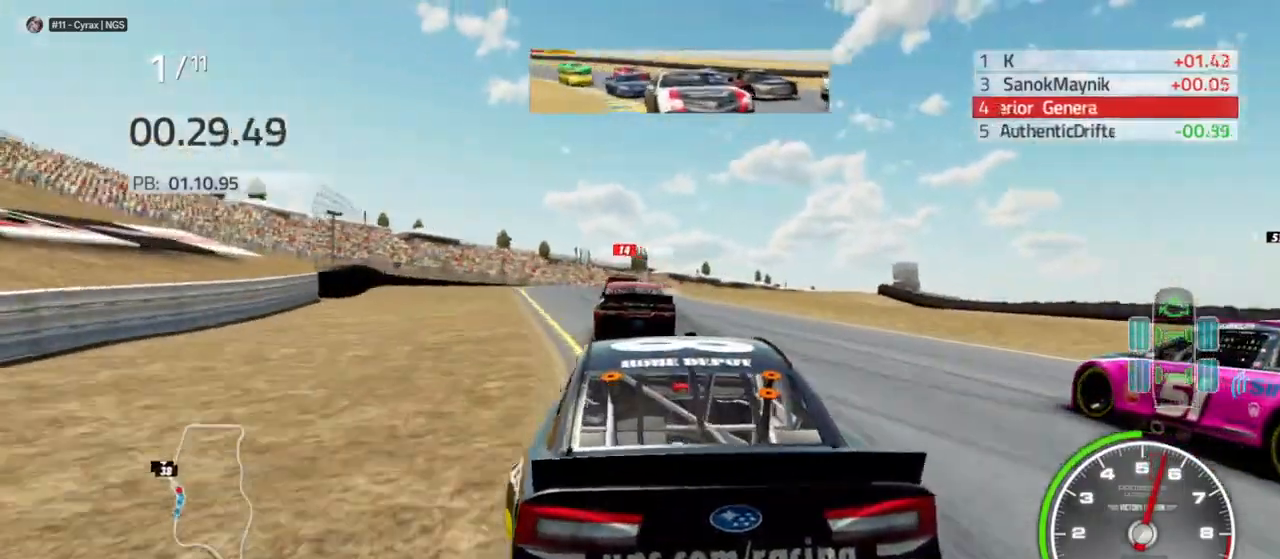
{"buttons": [], "left_stick": "left", "right_stick": "center", "events": [[100, "left_stick", "center"], [167, "left_stick", "left"], [267, "R2", "up"]]}
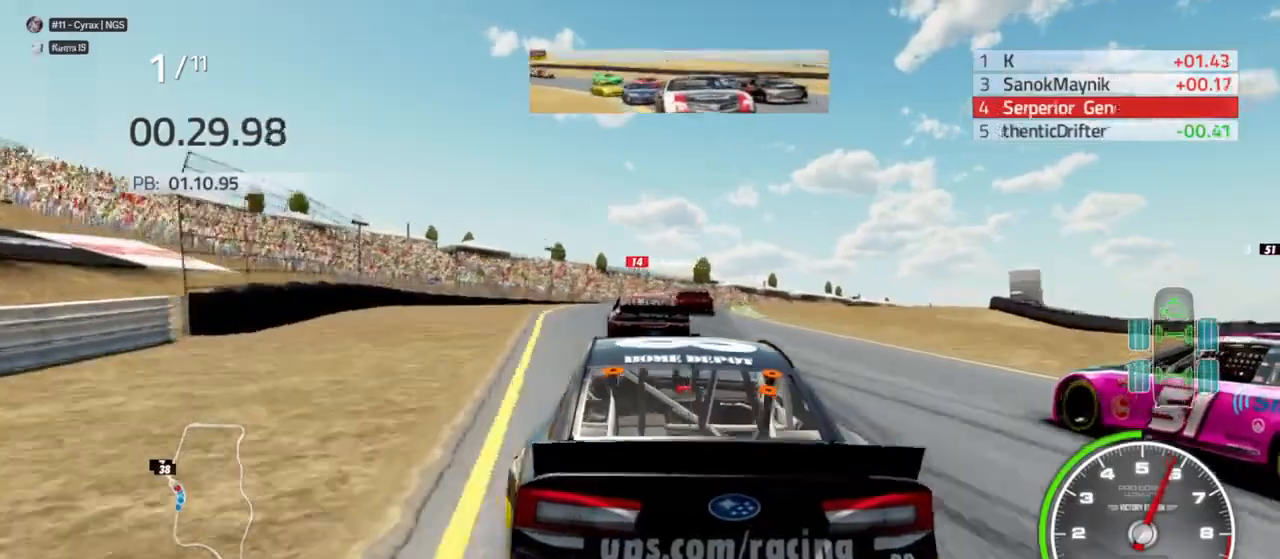
{"buttons": ["R2"], "left_stick": "right", "right_stick": "center", "events": [[33, "R2", "down"], [67, "left_stick", "center"], [200, "R2", "up"], [333, "R2", "down"], [500, "left_stick", "right"]]}
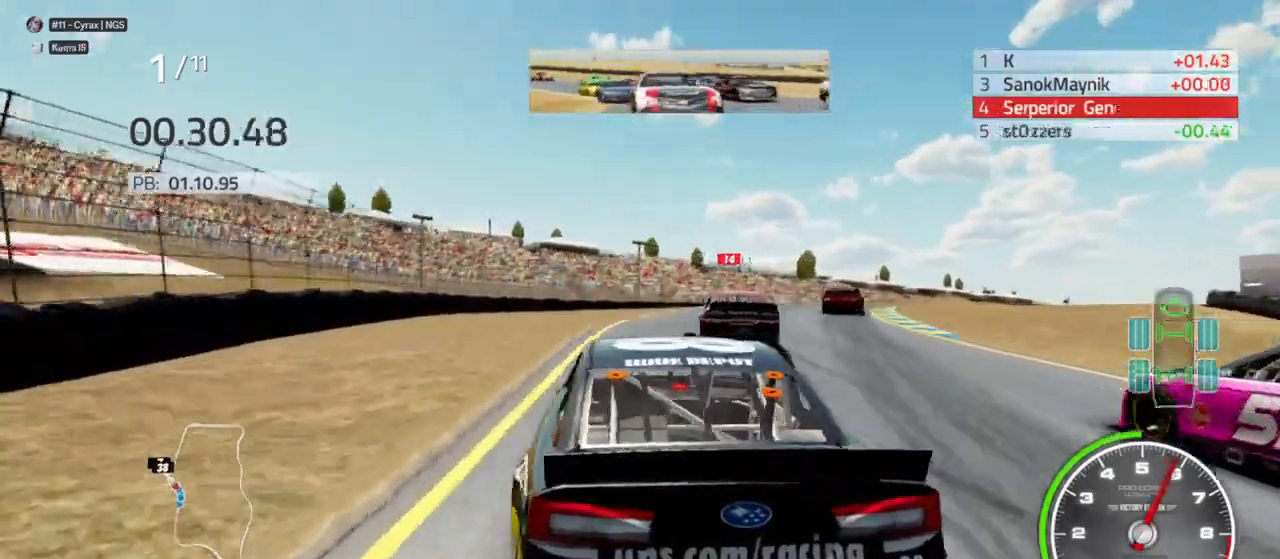
{"buttons": [], "left_stick": "right", "right_stick": "center", "events": [[67, "R2", "up"], [300, "left_stick", "center"], [333, "R2", "down"], [467, "R2", "up"], [467, "left_stick", "right"]]}
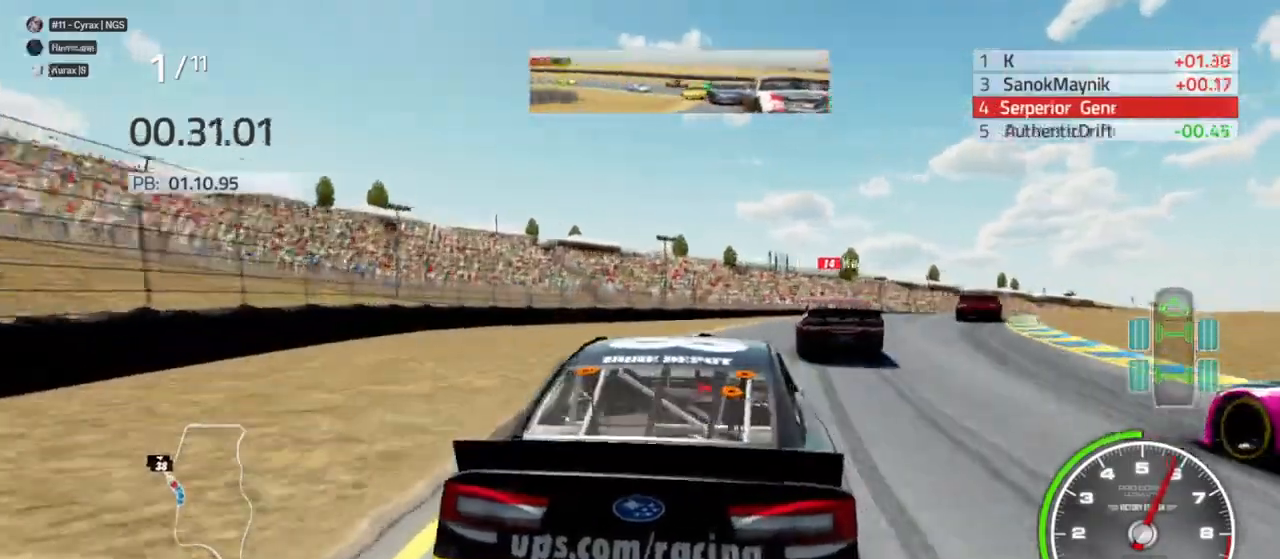
{"buttons": ["R2"], "left_stick": "center", "right_stick": "center", "events": [[233, "left_stick", "center"], [400, "left_stick", "right"], [467, "R2", "down"], [500, "left_stick", "center"]]}